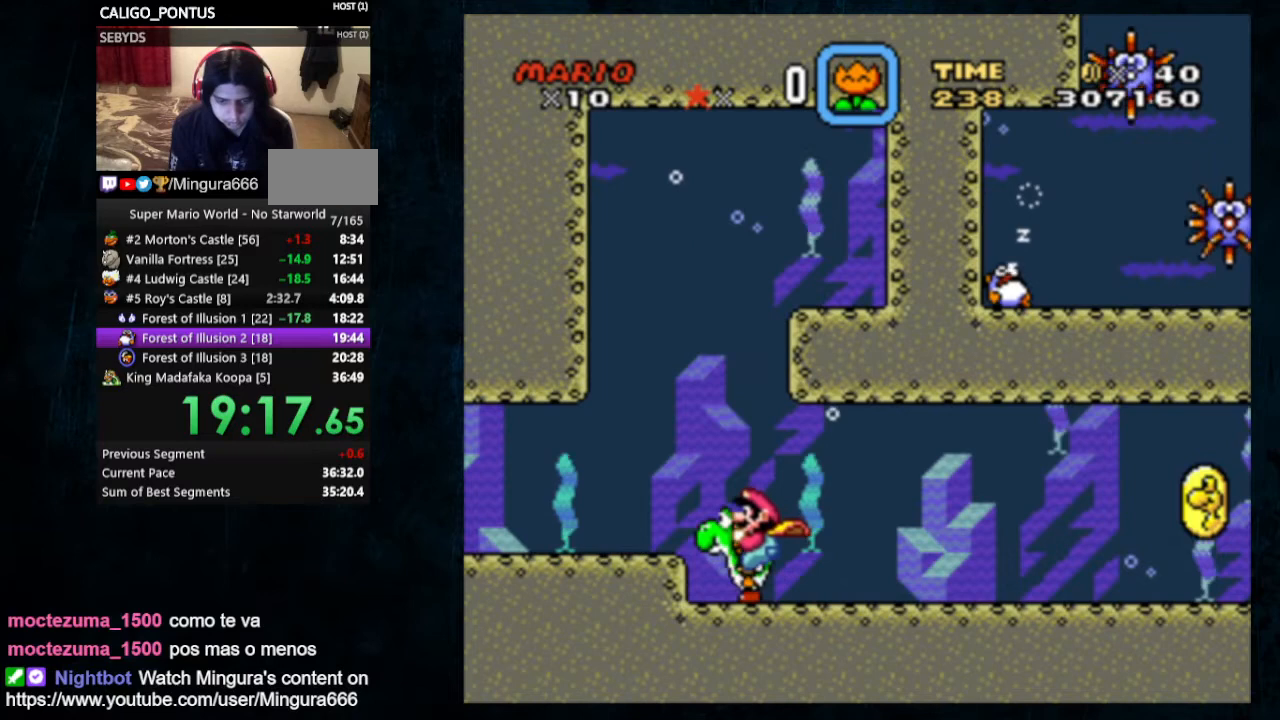
Gameplay with a controller (Nintendo layout); each line is a JSON object with the inputs held at the frame after it (dt_ms = milliseconds from this image to that frame). "events" lists button and stick changes between this image and that frame as [ms after this image, input, new state], when the widget could be followed in between. Not read: L1 L3 R1 R3.
{"dt_ms": 500, "buttons": ["DPAD_LEFT"], "events": []}
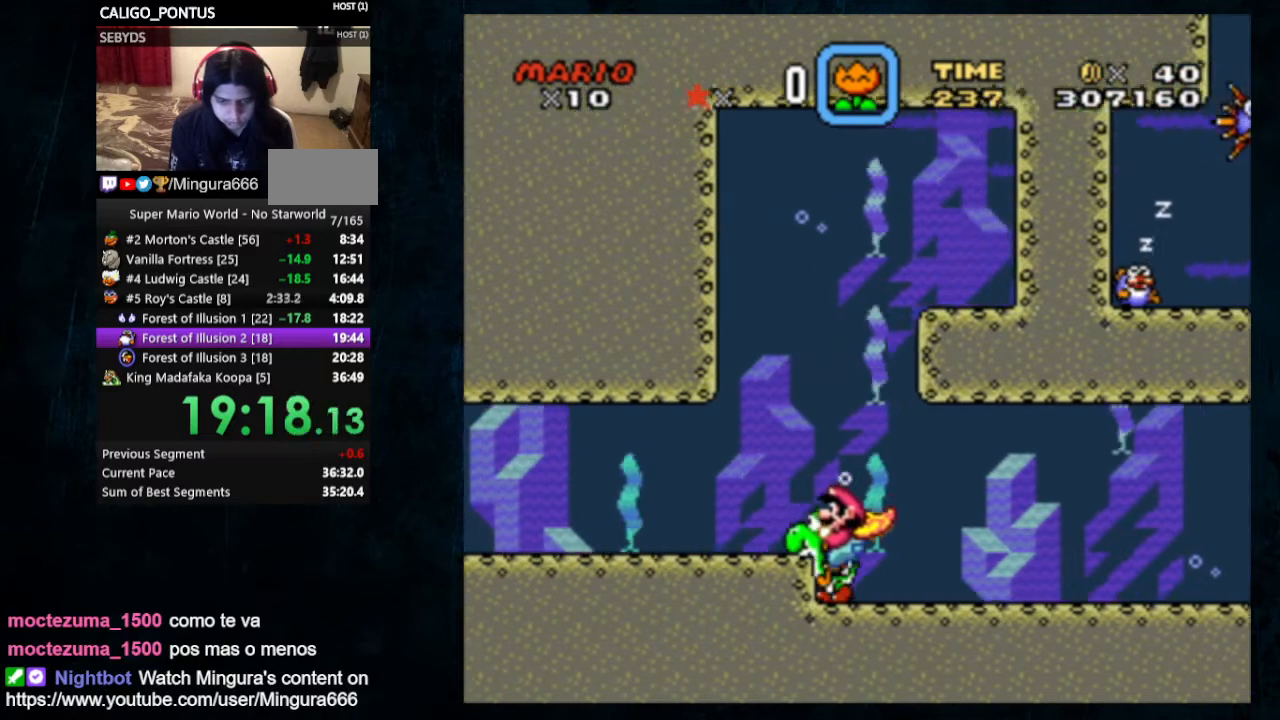
{"dt_ms": 500, "buttons": ["A", "DPAD_DOWN", "DPAD_LEFT"], "events": [[167, "DPAD_DOWN", "down"], [500, "A", "down"]]}
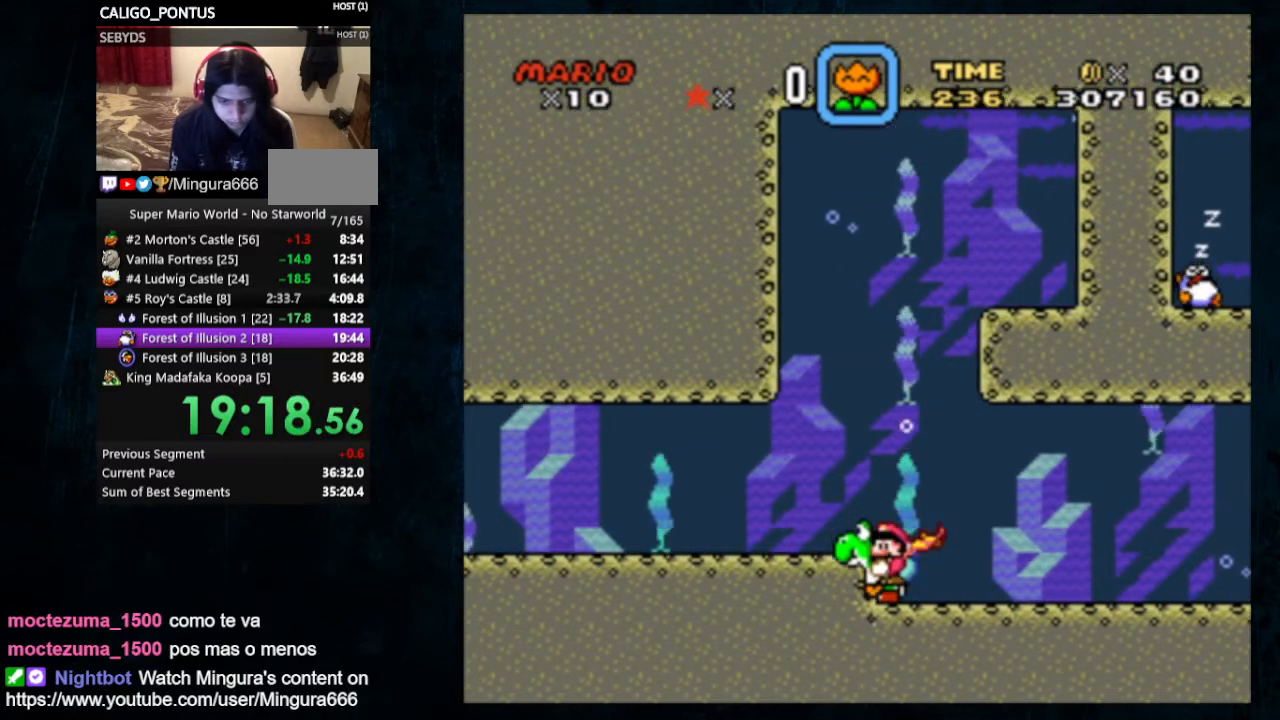
{"dt_ms": 500, "buttons": ["DPAD_DOWN", "DPAD_LEFT"], "events": [[100, "A", "up"]]}
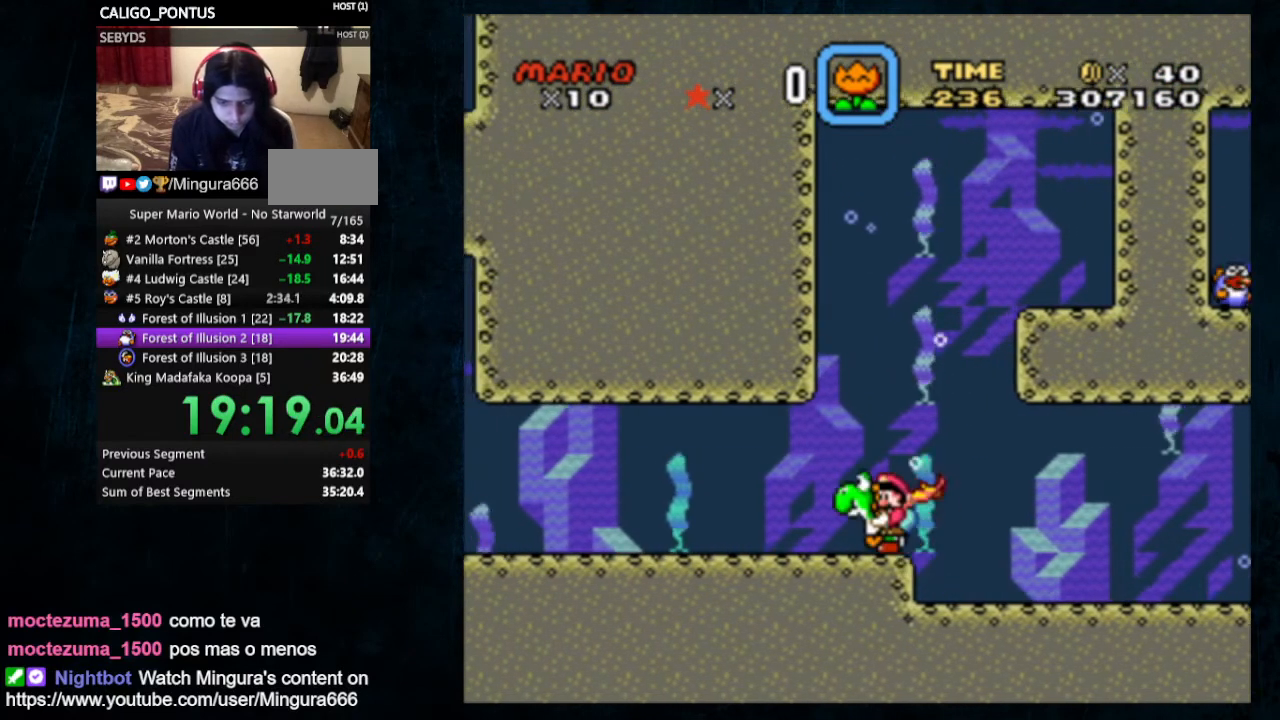
{"dt_ms": 500, "buttons": ["DPAD_RIGHT"], "events": [[300, "DPAD_DOWN", "up"], [300, "DPAD_LEFT", "up"], [300, "DPAD_RIGHT", "down"]]}
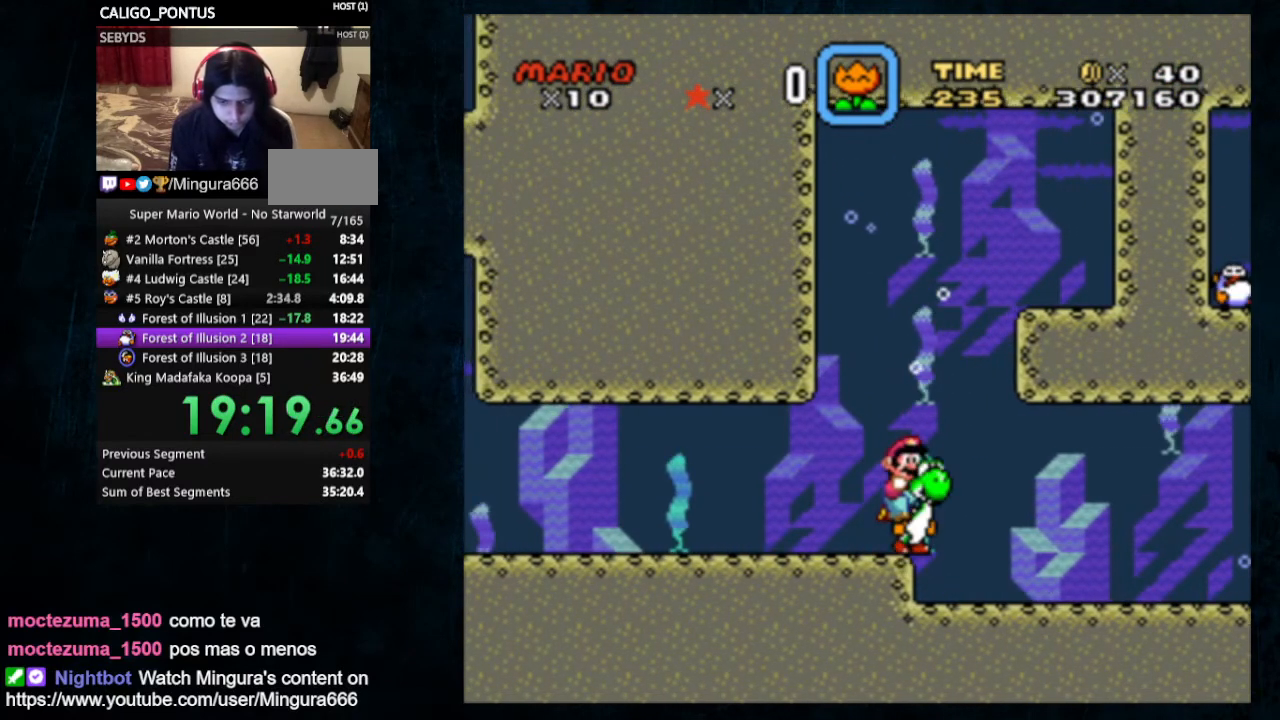
{"dt_ms": 500, "buttons": ["DPAD_LEFT"], "events": [[333, "DPAD_UP", "down"], [367, "DPAD_LEFT", "down"], [367, "DPAD_RIGHT", "up"], [367, "DPAD_UP", "up"]]}
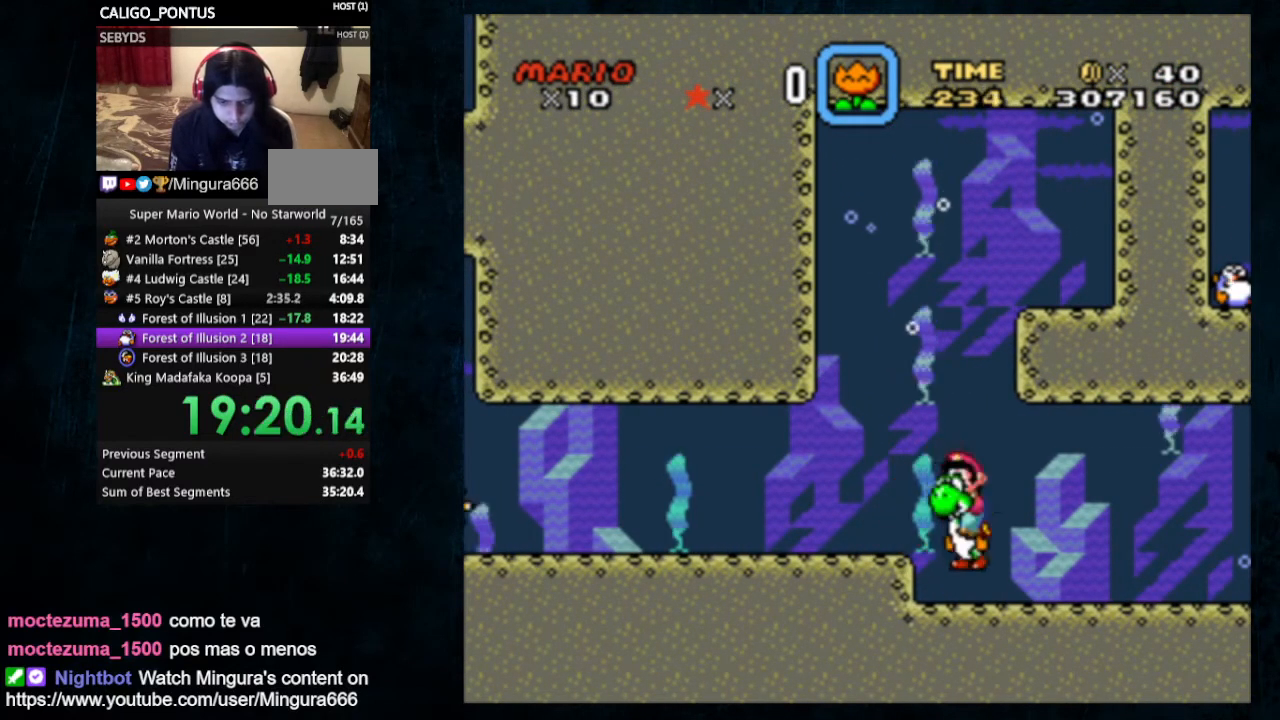
{"dt_ms": 500, "buttons": ["DPAD_DOWN", "DPAD_LEFT"], "events": [[300, "DPAD_DOWN", "down"]]}
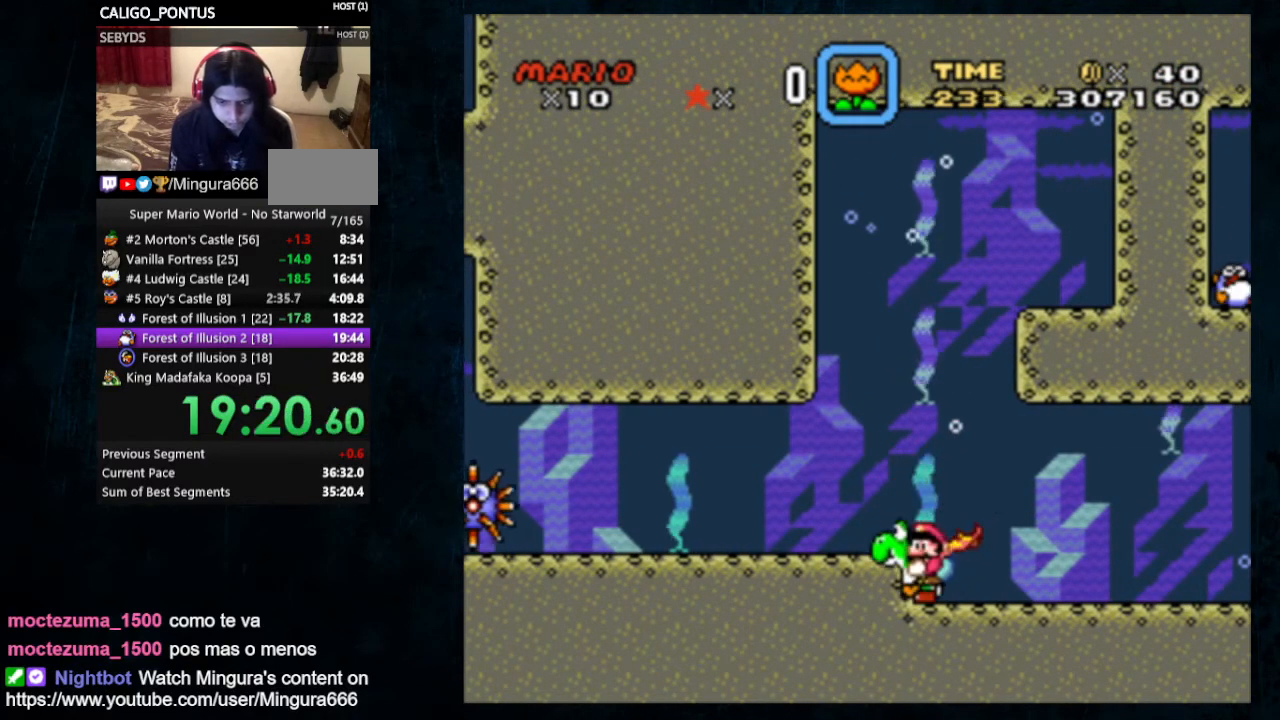
{"dt_ms": 500, "buttons": ["DPAD_LEFT"], "events": [[67, "A", "down"], [167, "A", "up"], [367, "DPAD_DOWN", "up"]]}
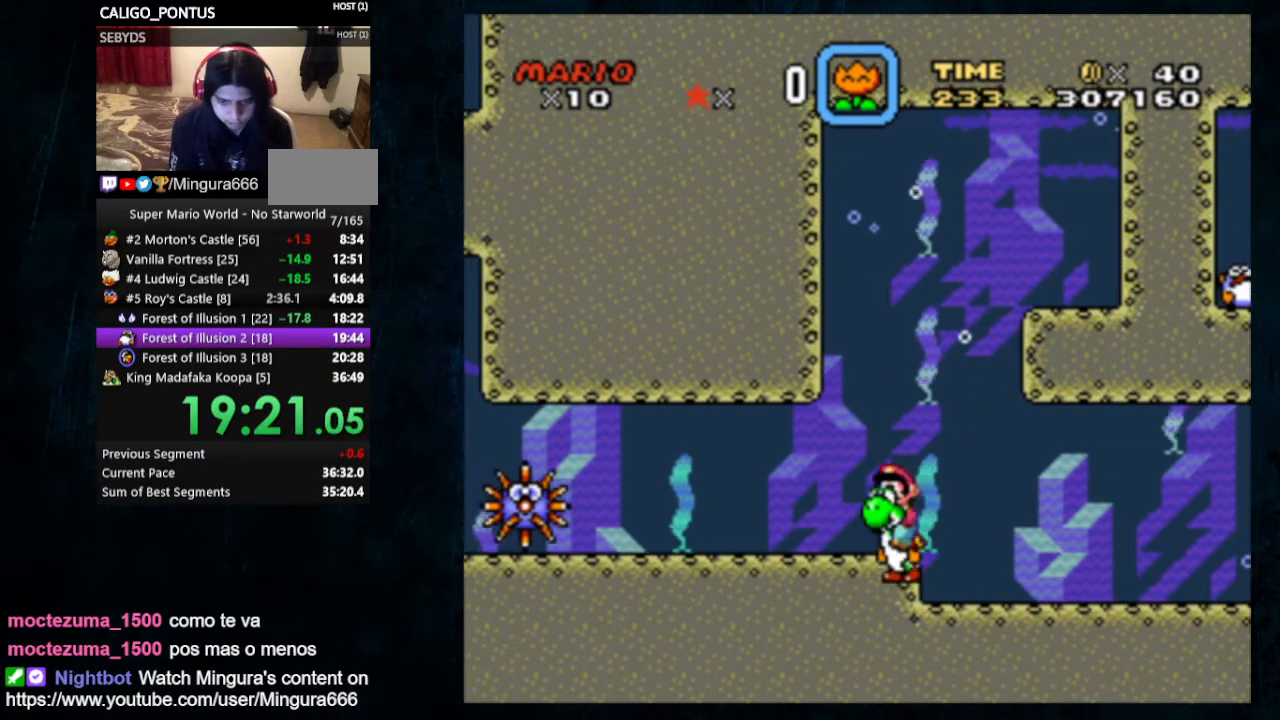
{"dt_ms": 500, "buttons": ["DPAD_DOWN", "DPAD_RIGHT"], "events": [[467, "DPAD_DOWN", "down"], [467, "DPAD_LEFT", "up"], [500, "DPAD_RIGHT", "down"]]}
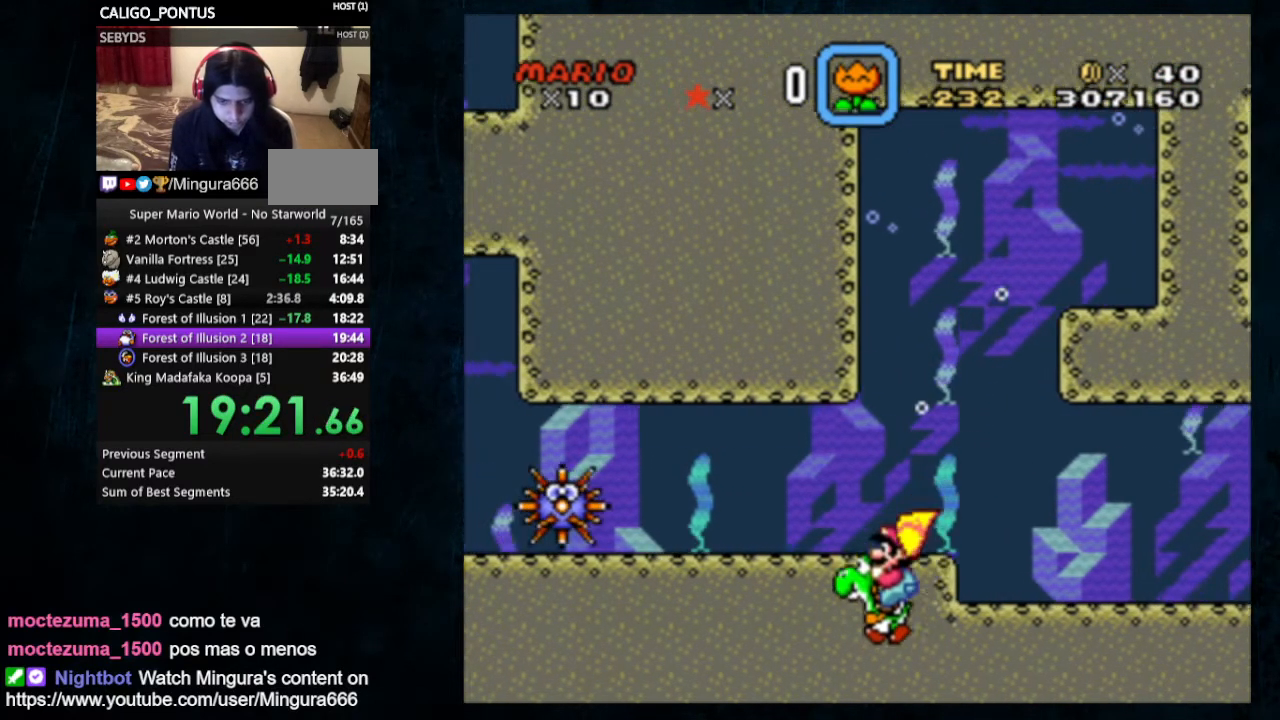
{"dt_ms": 500, "buttons": ["DPAD_DOWN", "DPAD_RIGHT"], "events": [[300, "A", "down"], [467, "A", "up"]]}
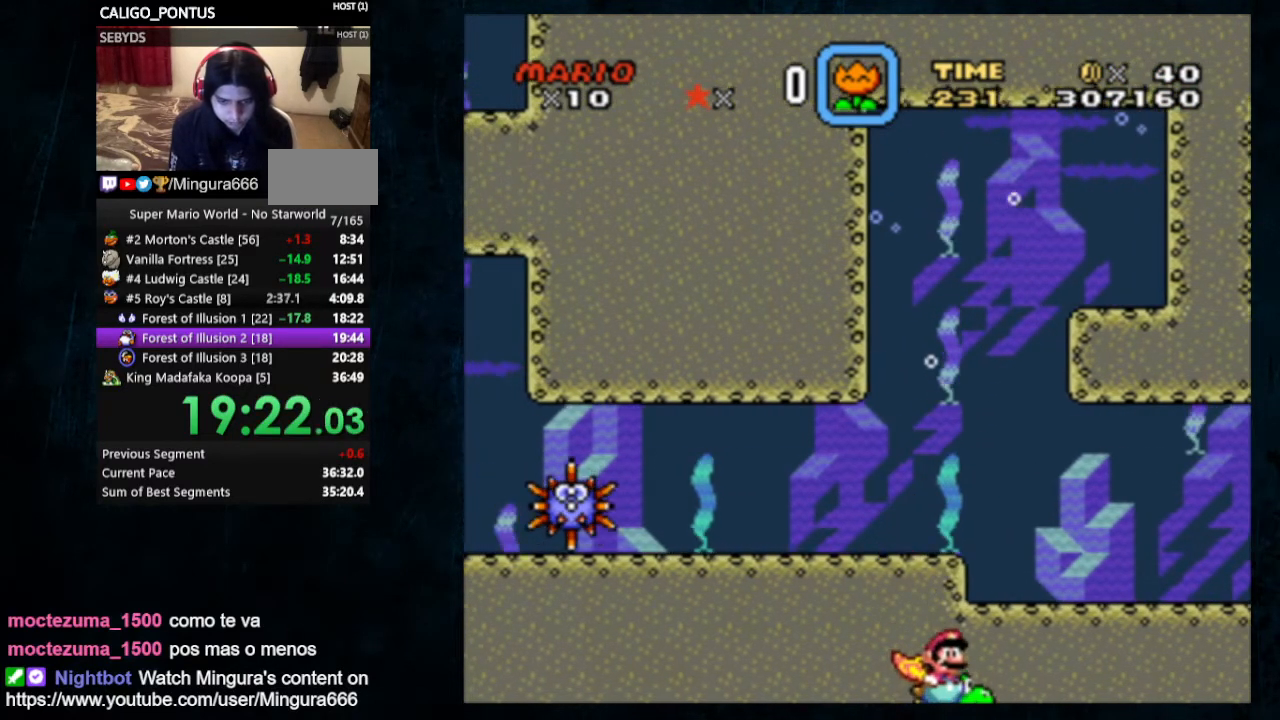
{"dt_ms": 500, "buttons": ["DPAD_DOWN", "DPAD_RIGHT"], "events": []}
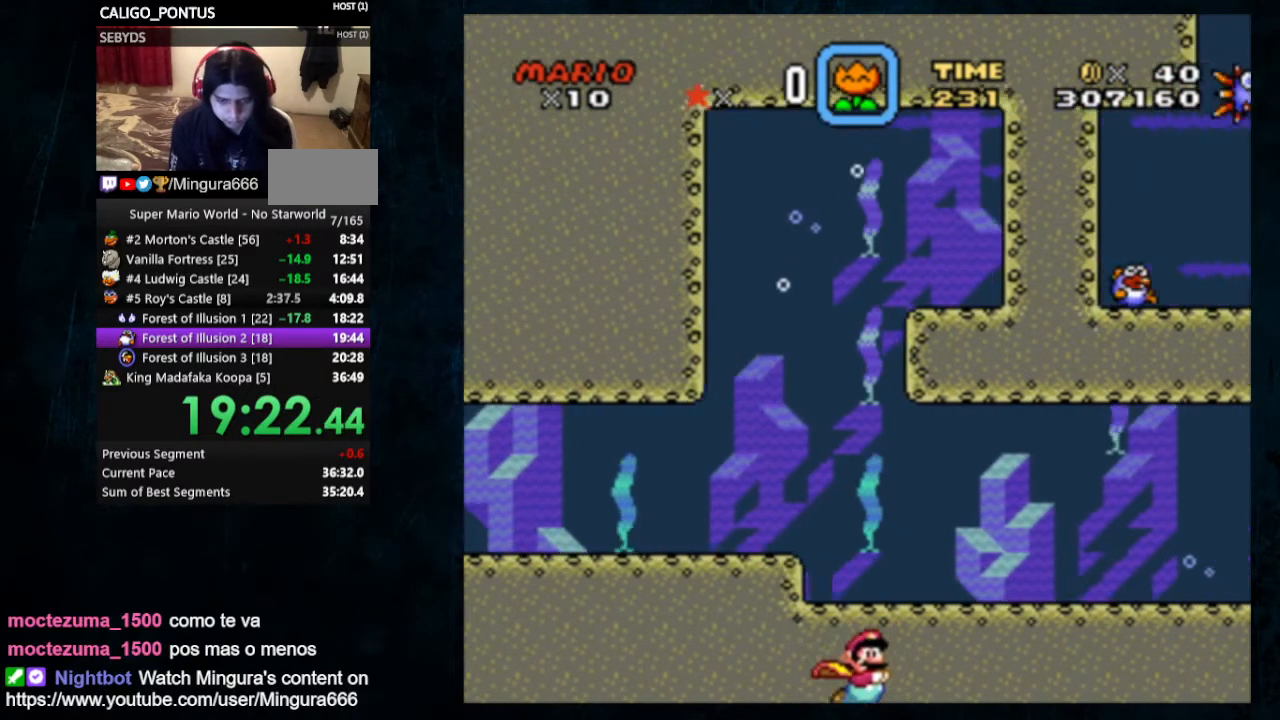
{"dt_ms": 500, "buttons": ["DPAD_DOWN", "DPAD_RIGHT"], "events": []}
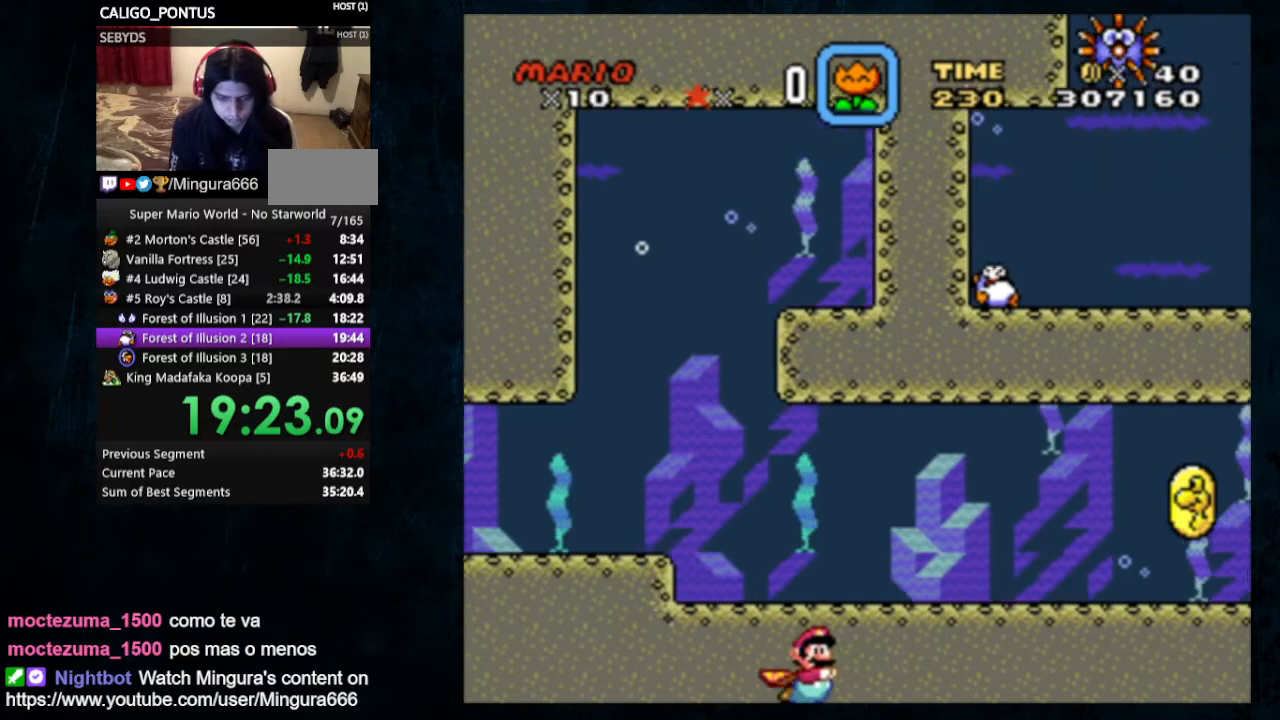
{"dt_ms": 500, "buttons": ["DPAD_DOWN", "DPAD_RIGHT"], "events": [[333, "B", "down"], [467, "B", "up"]]}
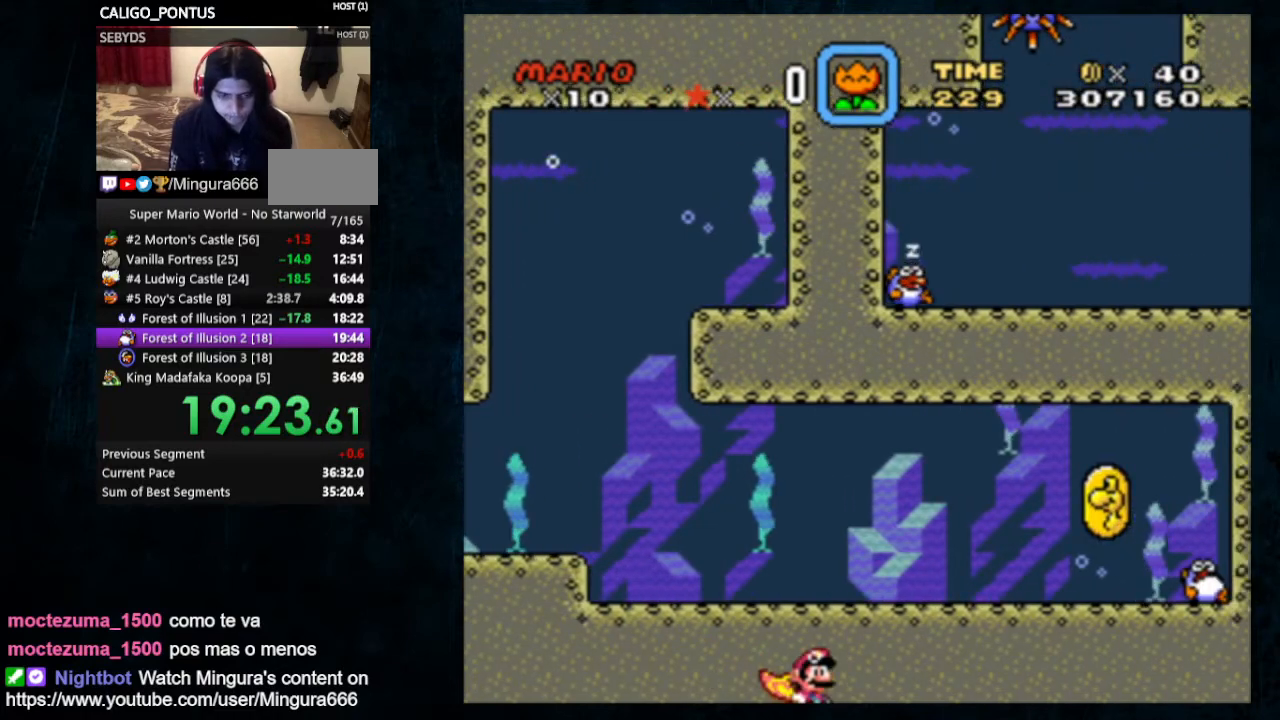
{"dt_ms": 500, "buttons": ["DPAD_DOWN", "DPAD_RIGHT"], "events": []}
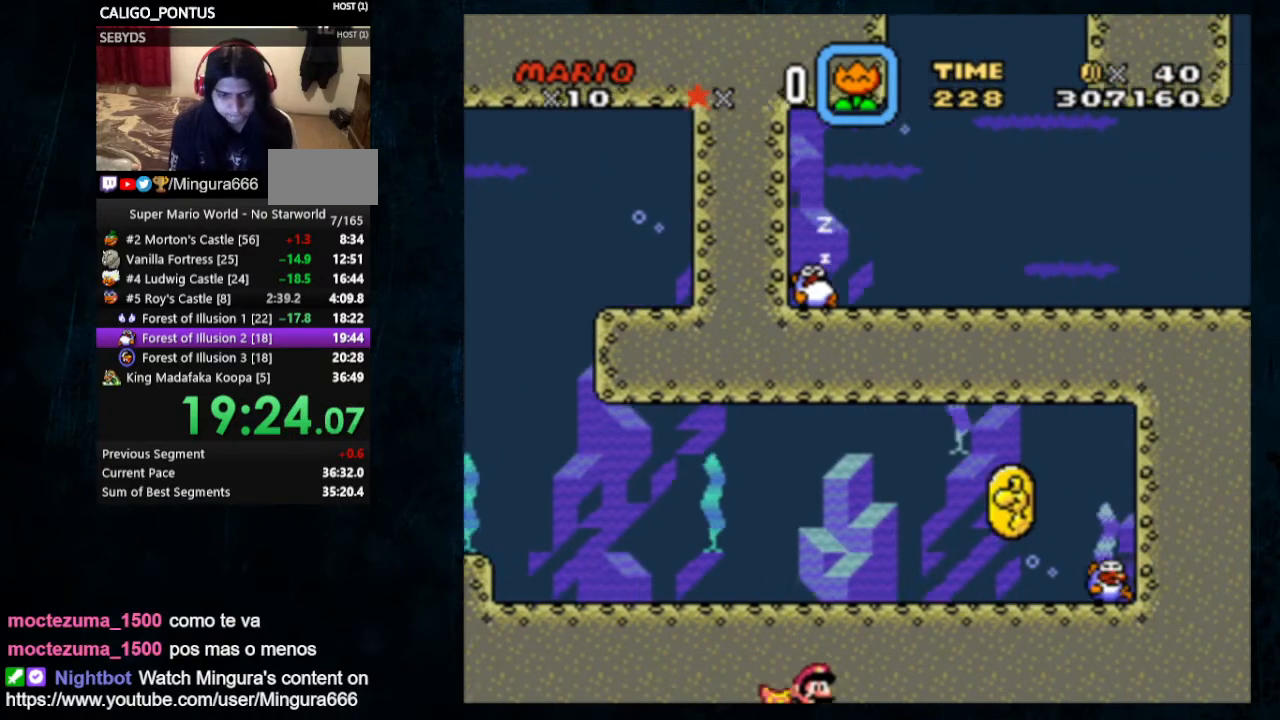
{"dt_ms": 500, "buttons": ["DPAD_DOWN", "DPAD_RIGHT"], "events": []}
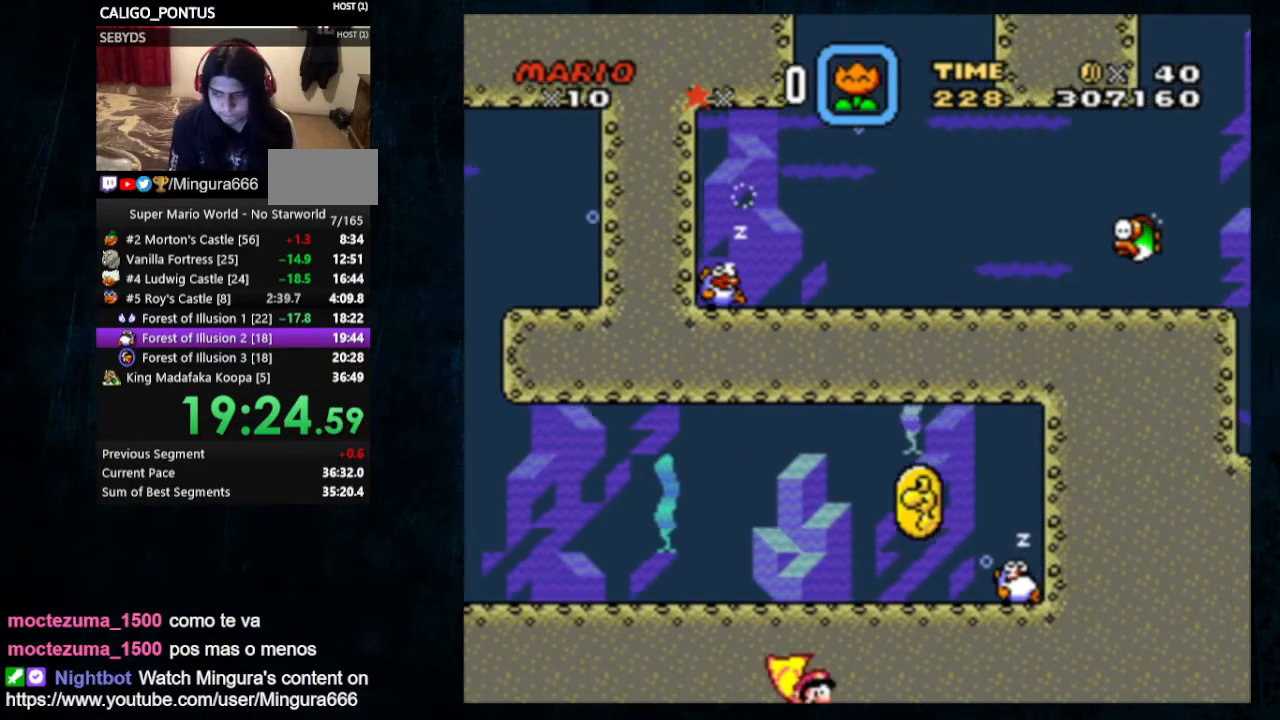
{"dt_ms": 500, "buttons": ["DPAD_DOWN", "DPAD_RIGHT"], "events": [[33, "B", "down"], [300, "B", "up"]]}
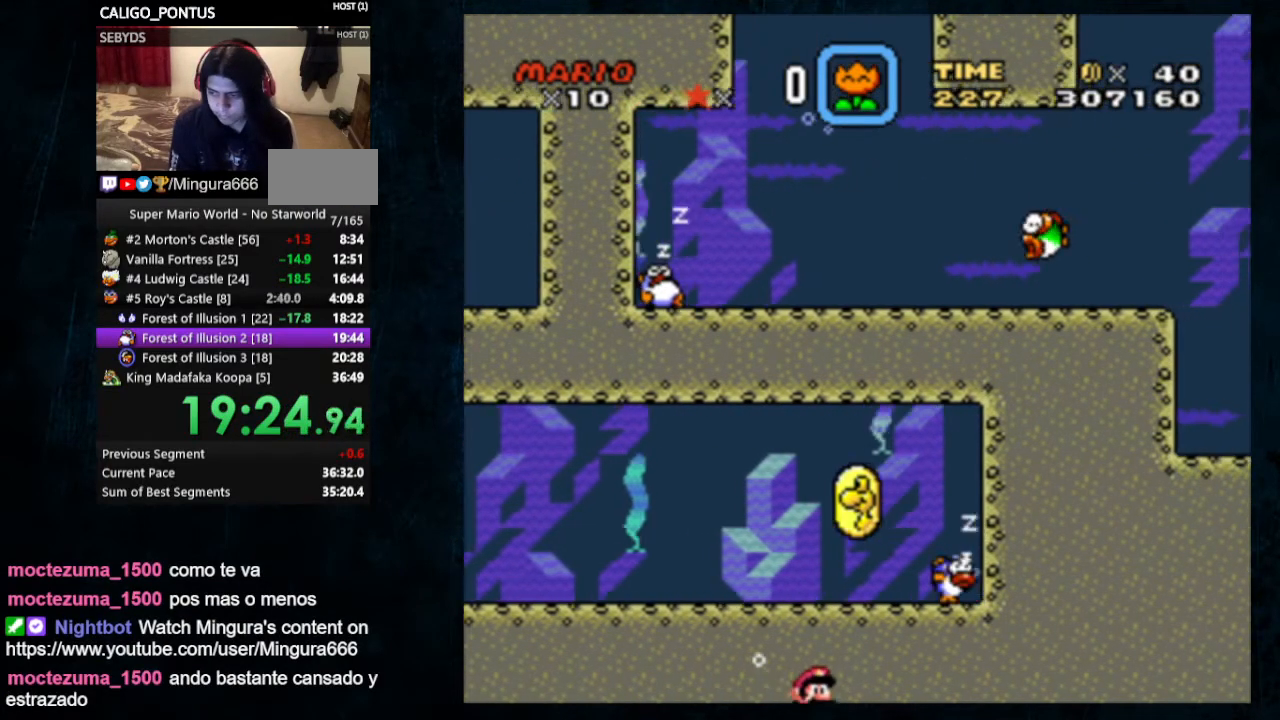
{"dt_ms": 500, "buttons": ["DPAD_DOWN", "DPAD_RIGHT"], "events": []}
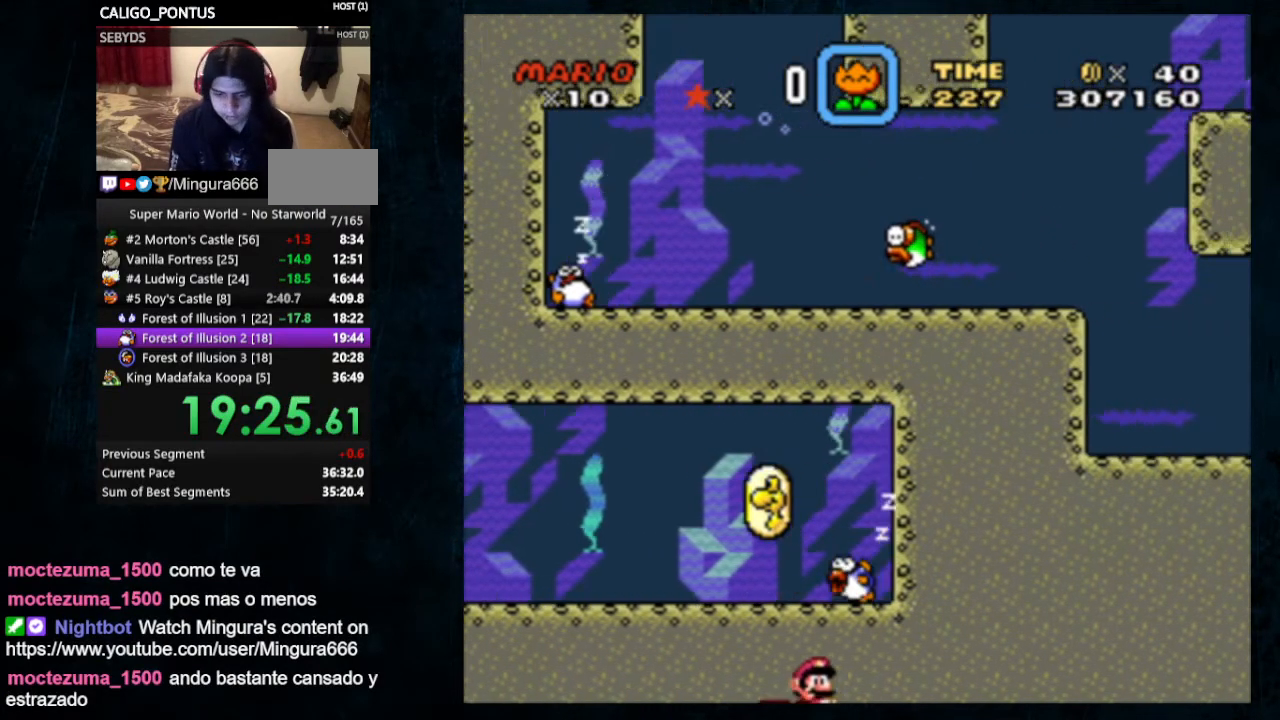
{"dt_ms": 500, "buttons": ["DPAD_DOWN", "DPAD_RIGHT"], "events": []}
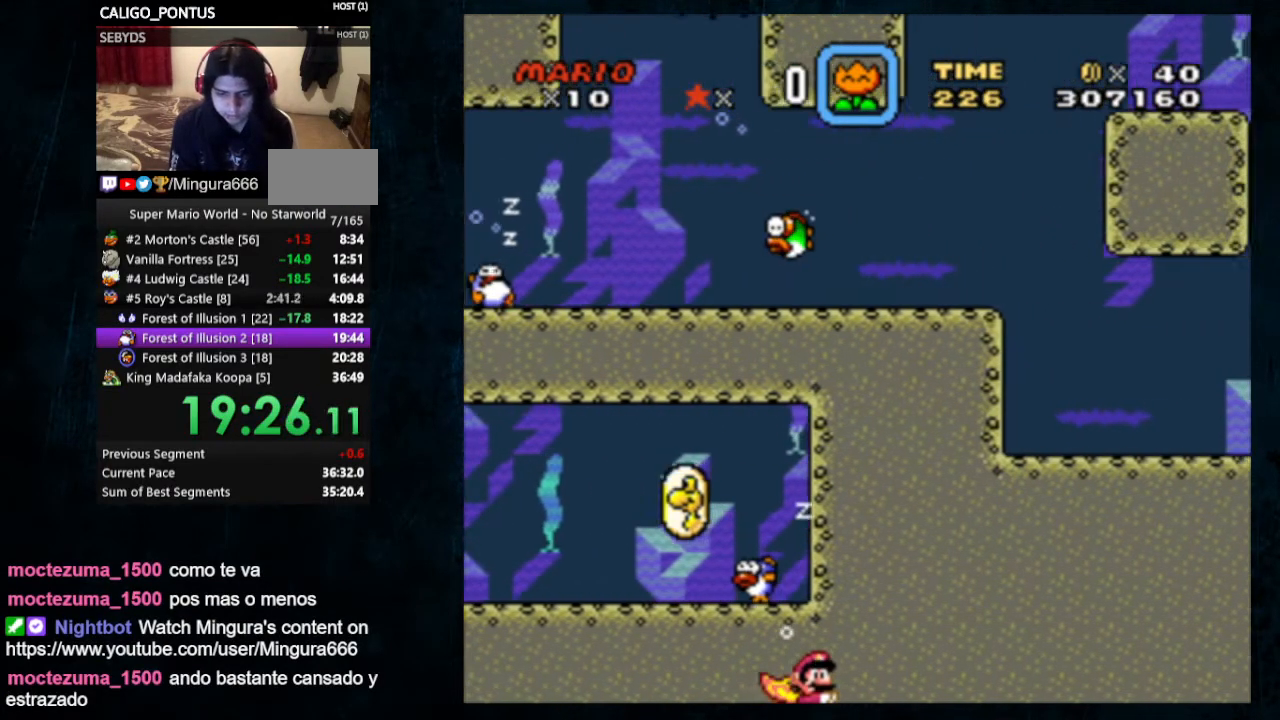
{"dt_ms": 500, "buttons": ["DPAD_DOWN", "DPAD_RIGHT"], "events": [[100, "B", "down"], [200, "B", "up"], [267, "B", "down"], [300, "B", "up"], [400, "B", "down"], [433, "B", "up"]]}
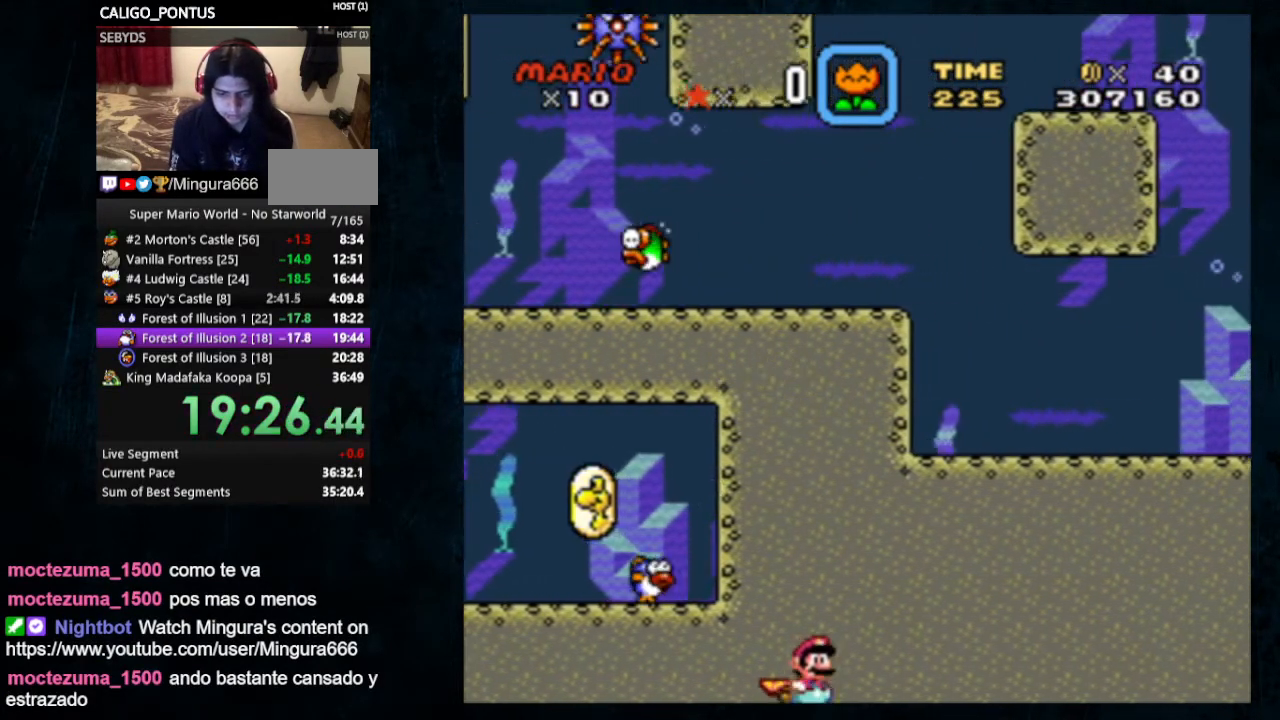
{"dt_ms": 500, "buttons": ["DPAD_DOWN", "DPAD_RIGHT"], "events": [[33, "B", "down"], [100, "B", "up"]]}
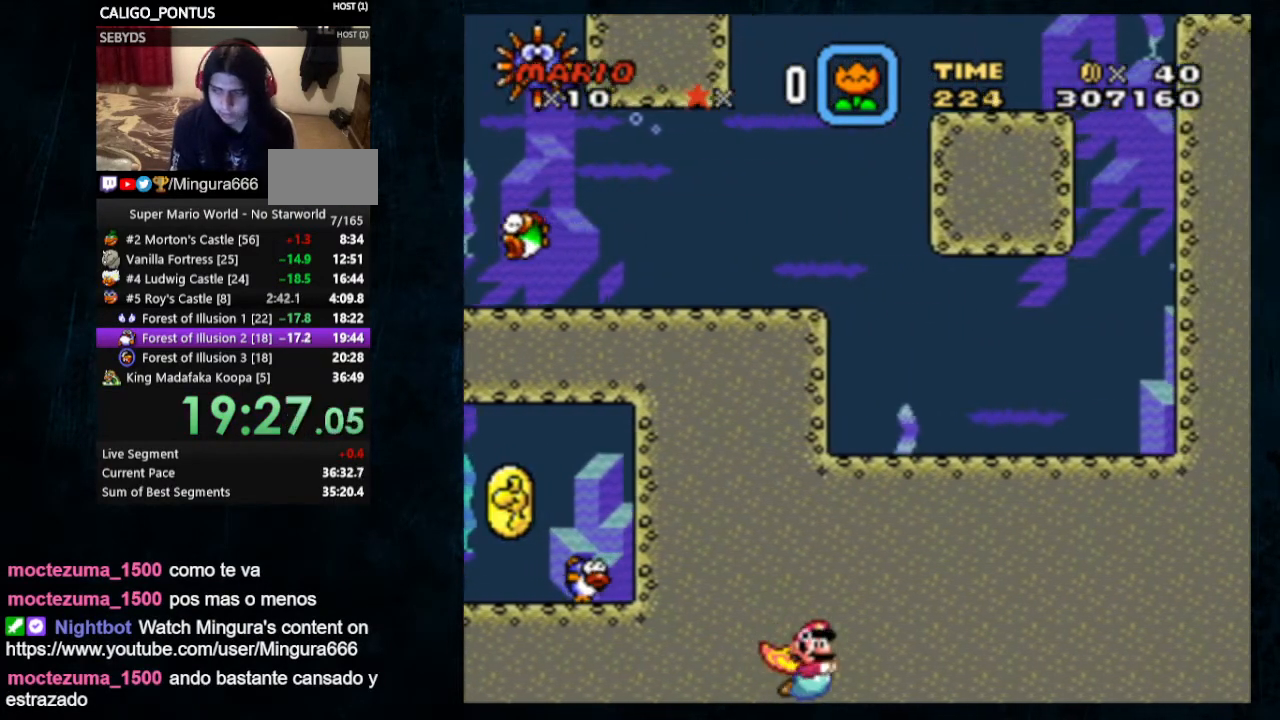
{"dt_ms": 500, "buttons": ["DPAD_DOWN", "DPAD_RIGHT"], "events": [[100, "B", "down"], [200, "B", "up"]]}
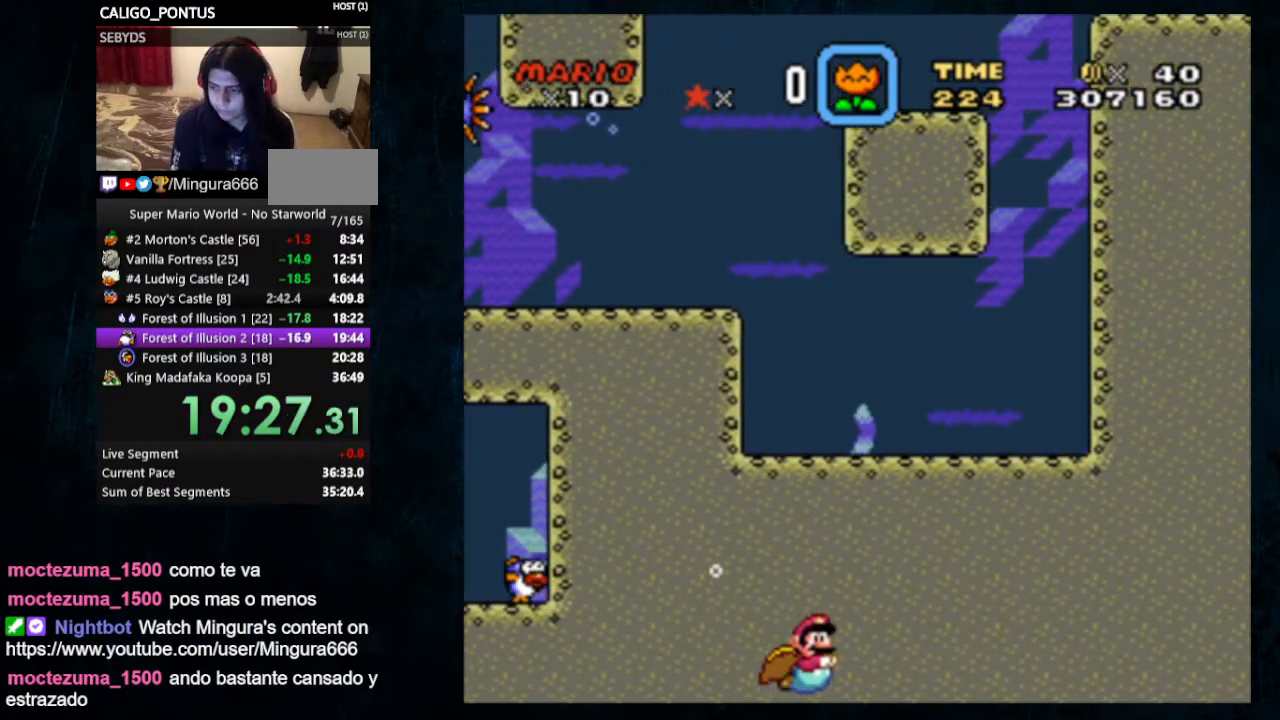
{"dt_ms": 500, "buttons": ["DPAD_DOWN", "DPAD_RIGHT"], "events": [[167, "B", "down"], [267, "B", "up"]]}
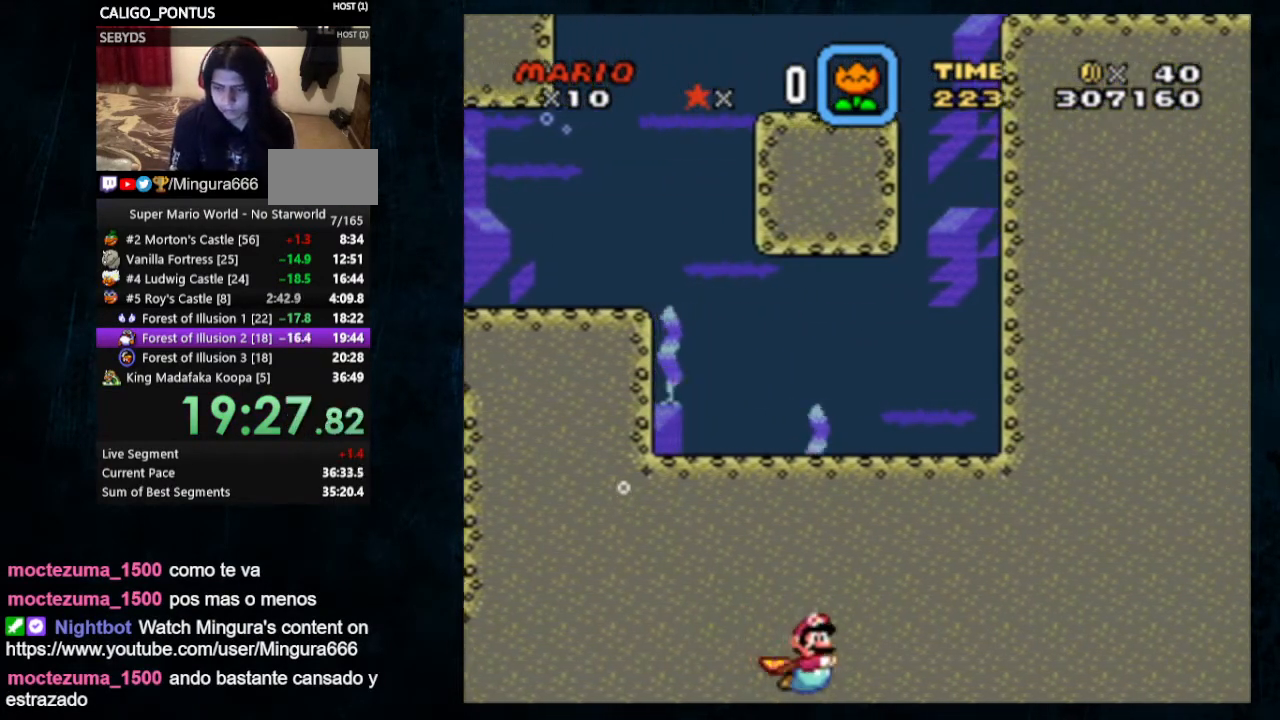
{"dt_ms": 500, "buttons": ["DPAD_DOWN", "DPAD_RIGHT"], "events": [[267, "B", "down"], [400, "B", "up"]]}
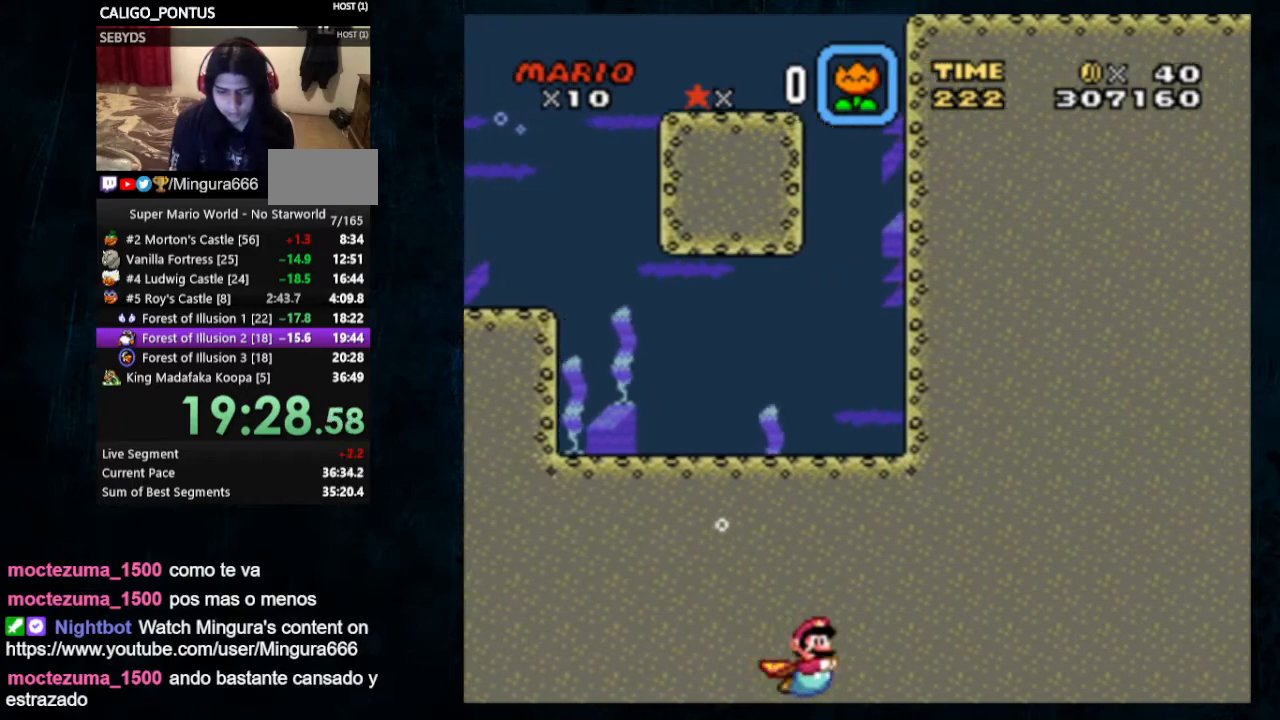
{"dt_ms": 500, "buttons": ["DPAD_DOWN", "DPAD_RIGHT"], "events": [[233, "B", "down"], [333, "B", "up"]]}
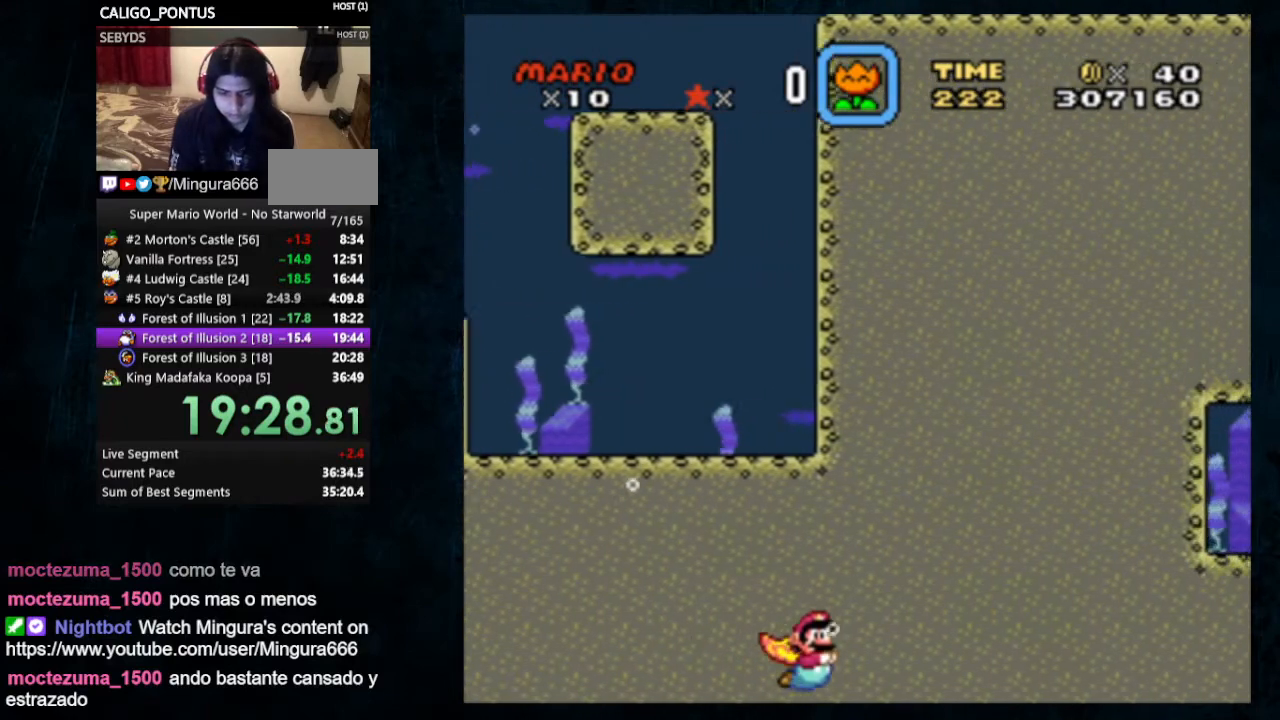
{"dt_ms": 500, "buttons": ["DPAD_DOWN", "DPAD_RIGHT"], "events": [[333, "B", "down"], [433, "B", "up"]]}
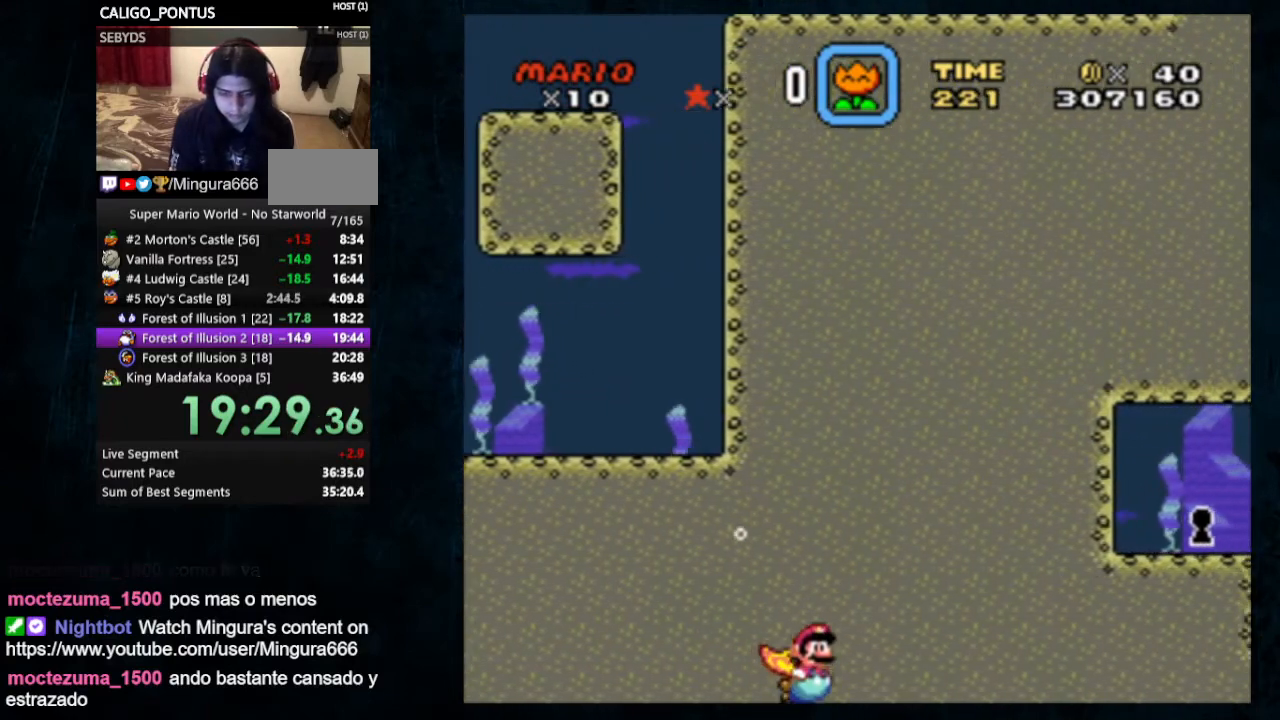
{"dt_ms": 500, "buttons": ["DPAD_DOWN", "DPAD_RIGHT"], "events": [[433, "B", "down"], [500, "B", "up"]]}
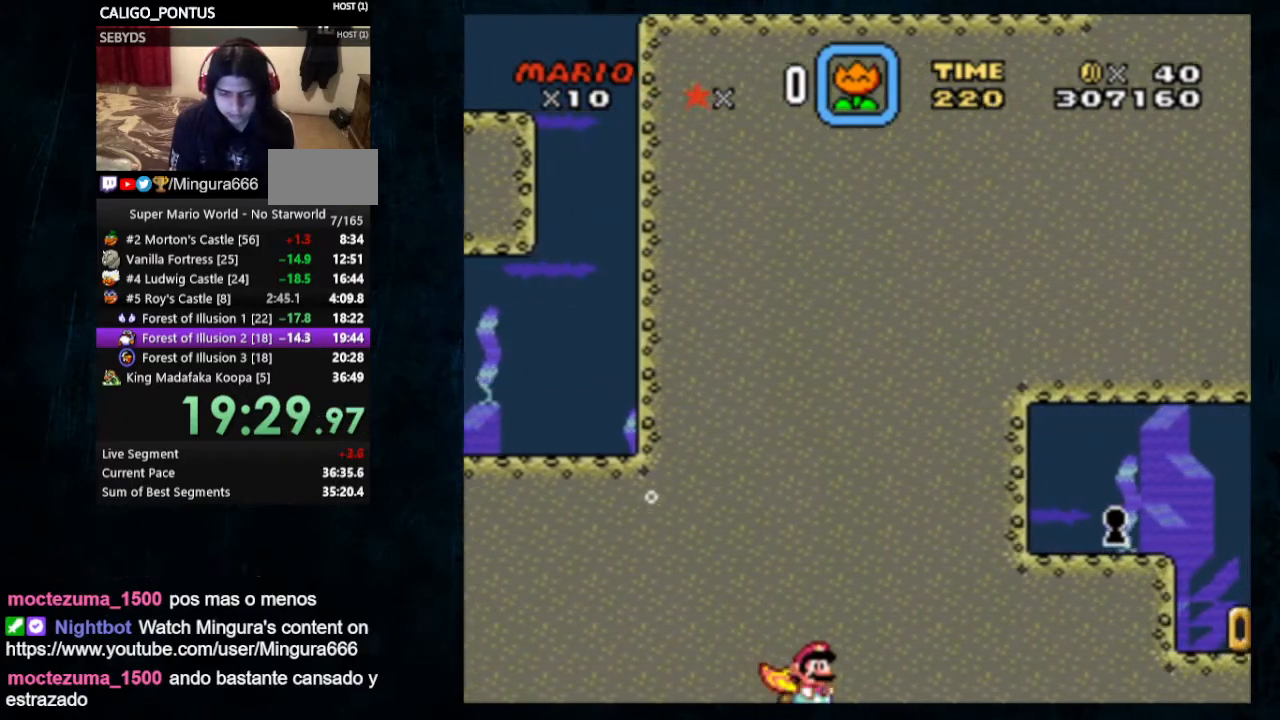
{"dt_ms": 500, "buttons": ["DPAD_DOWN", "DPAD_RIGHT"], "events": [[333, "B", "down"], [400, "B", "up"]]}
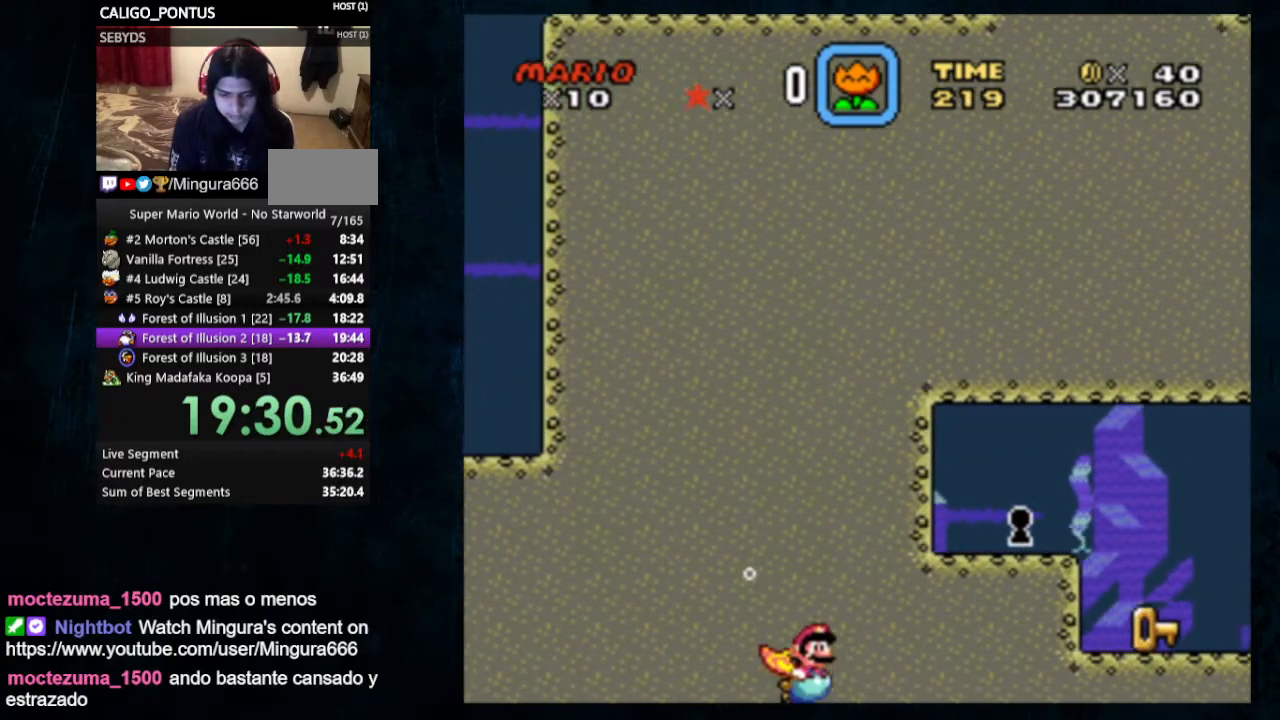
{"dt_ms": 500, "buttons": ["B", "DPAD_UP", "DPAD_RIGHT"], "events": [[433, "DPAD_DOWN", "up"], [433, "DPAD_UP", "down"], [467, "B", "down"]]}
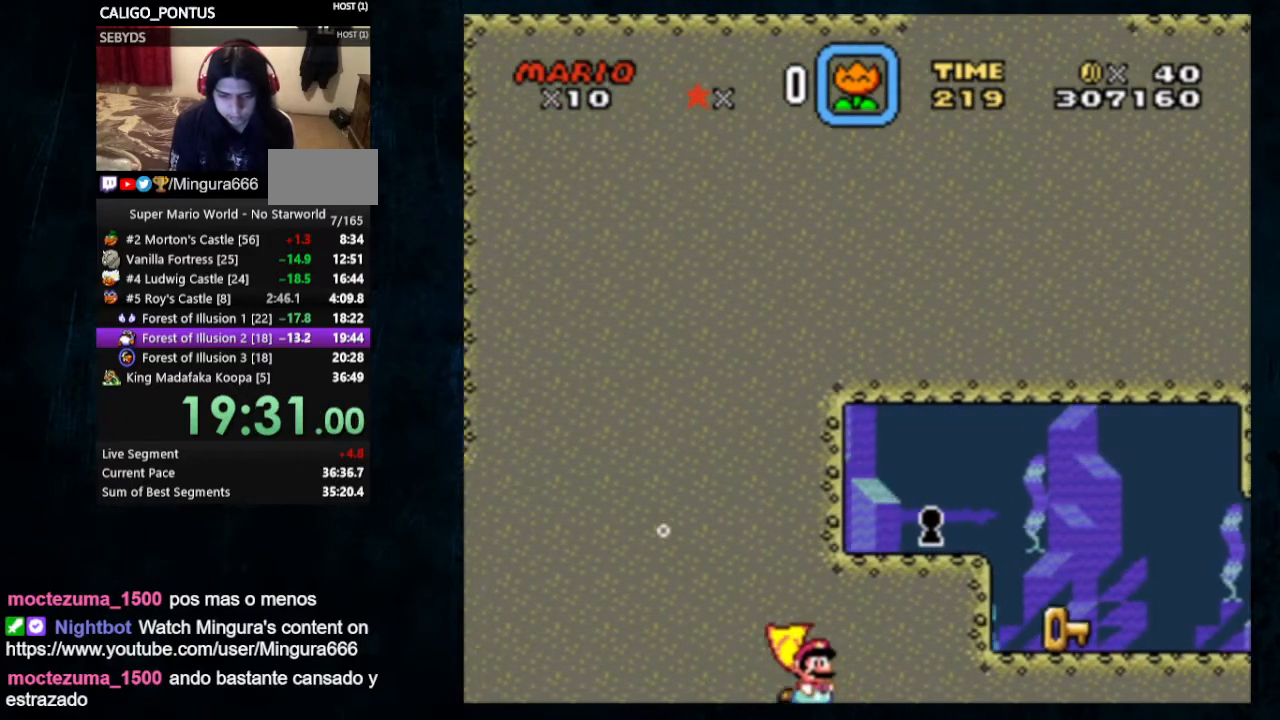
{"dt_ms": 500, "buttons": ["DPAD_UP", "DPAD_RIGHT"], "events": [[33, "B", "up"], [100, "B", "down"], [200, "B", "up"], [233, "B", "down"], [333, "B", "up"]]}
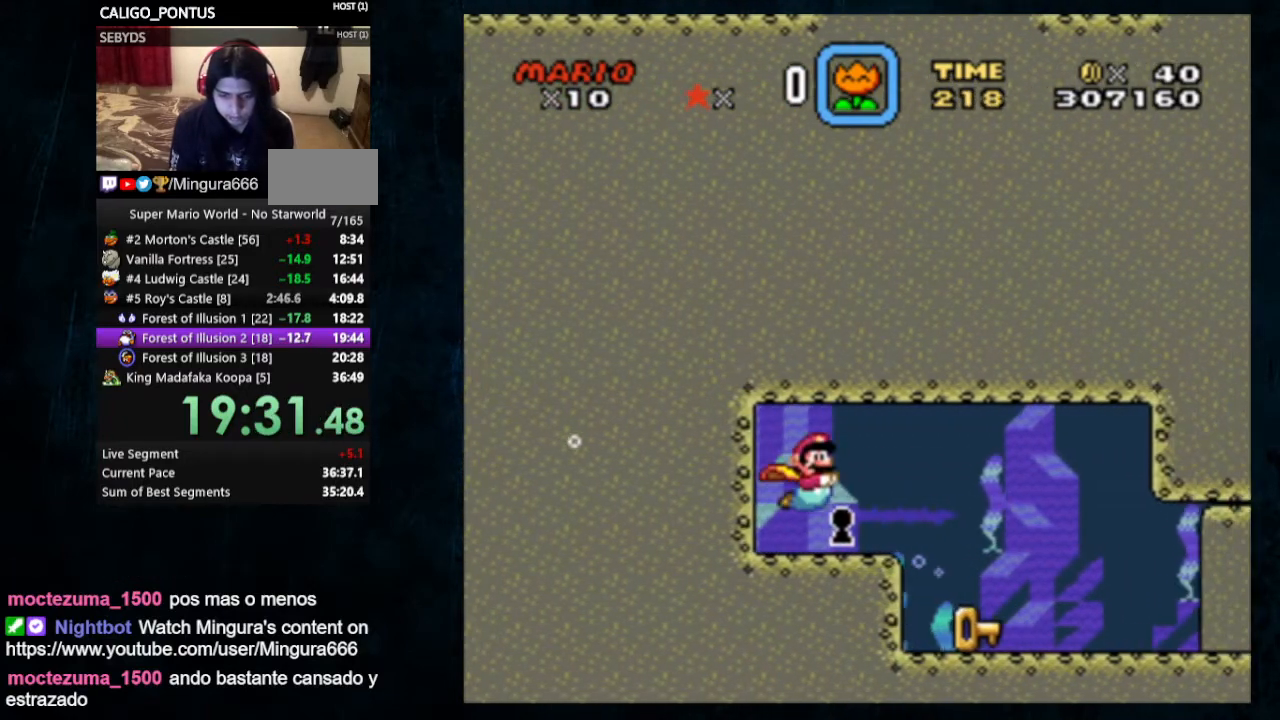
{"dt_ms": 1000, "buttons": ["Y", "DPAD_UP", "DPAD_RIGHT"]}
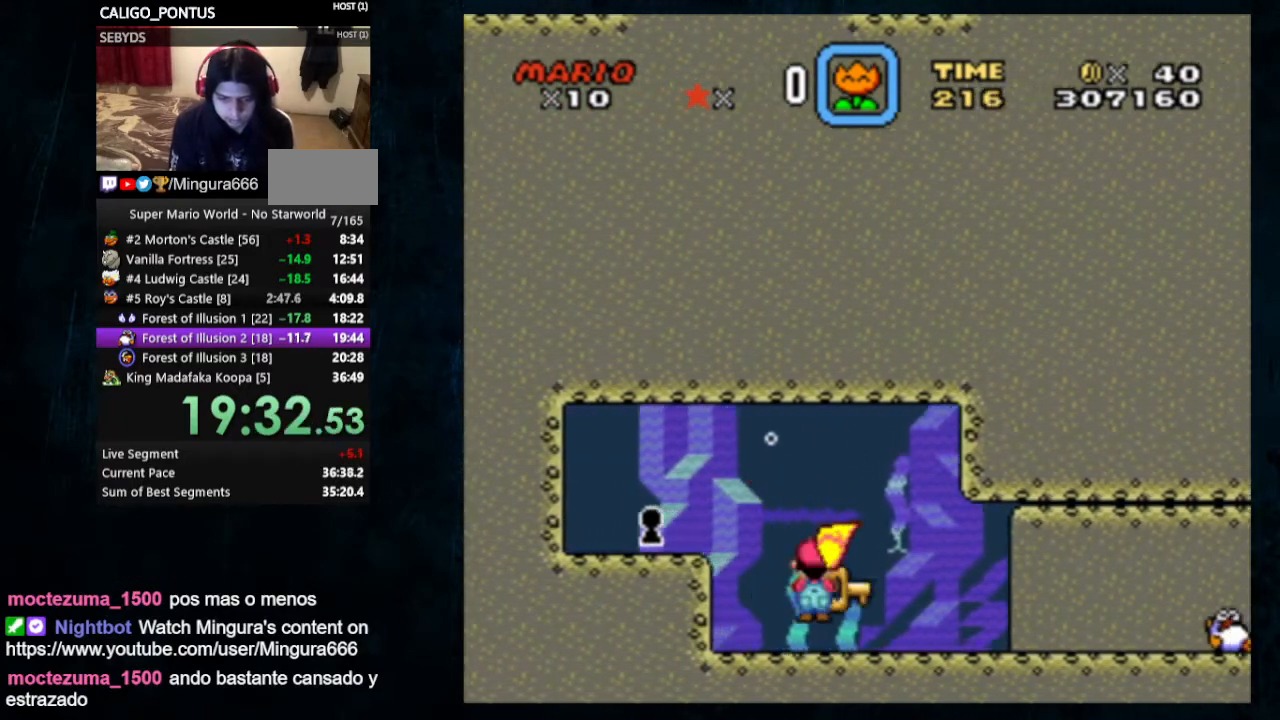
{"dt_ms": 500, "buttons": ["Y", "DPAD_UP", "DPAD_RIGHT"], "events": []}